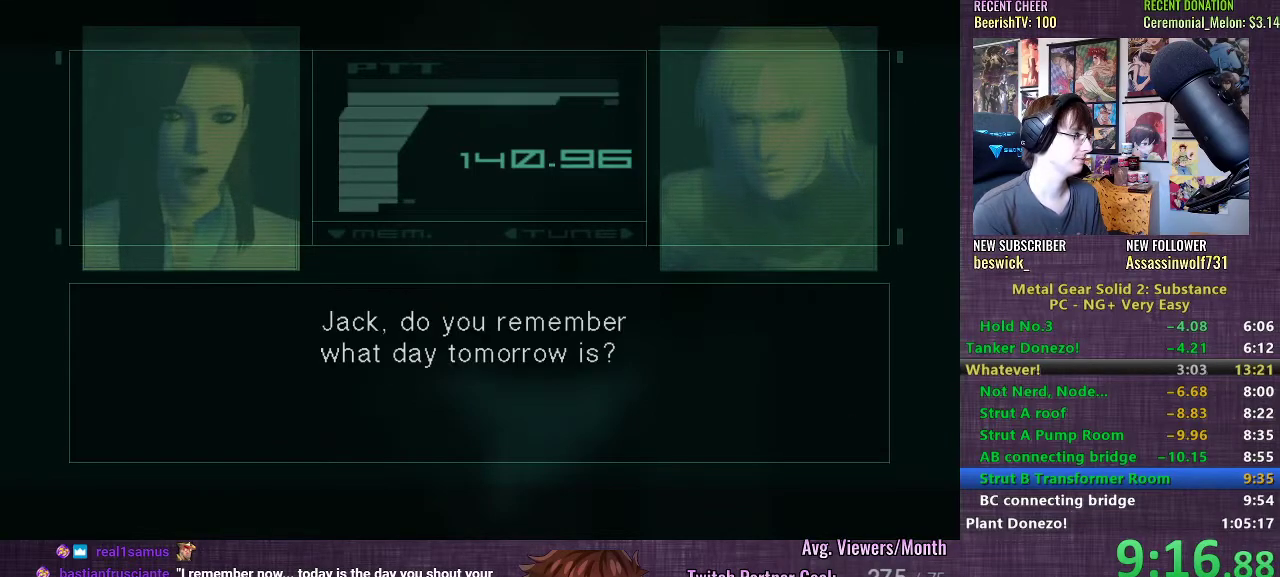
Gameplay with a controller (PlayStation layout); each line is a JSON object with the inputs held at the frame after it. "events" lists button and stick changes between this image and that frame as [ms after this image, input, new state], when the widget could be followed in between. Not read: L3.
{"buttons": [], "left_stick": "center", "right_stick": "center", "events": []}
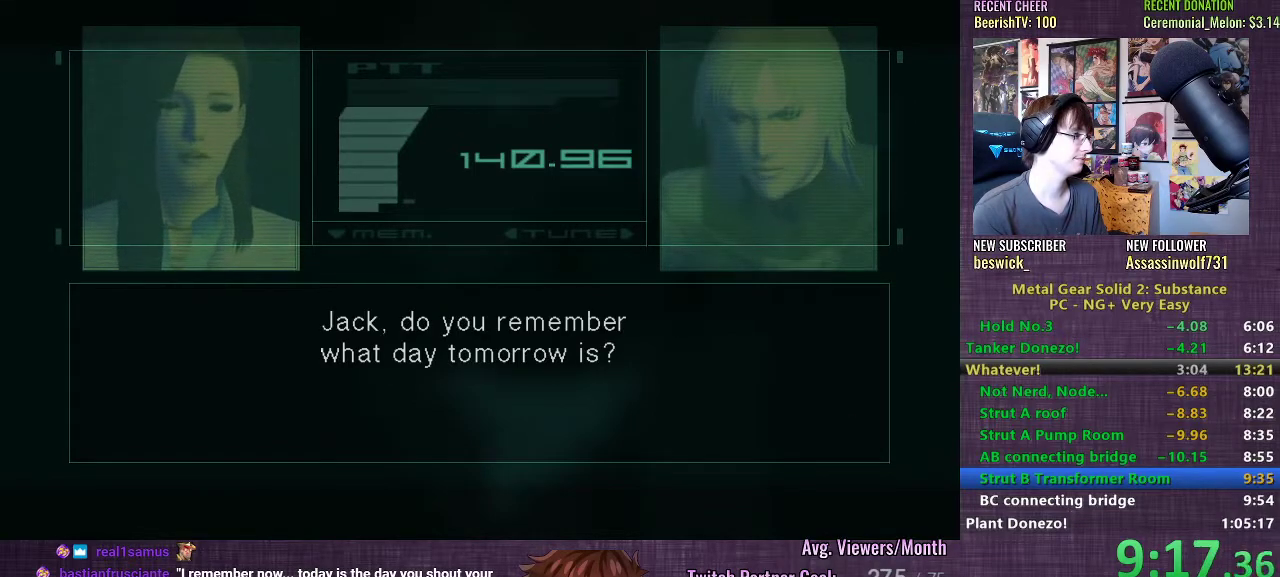
{"buttons": [], "left_stick": "center", "right_stick": "center", "events": []}
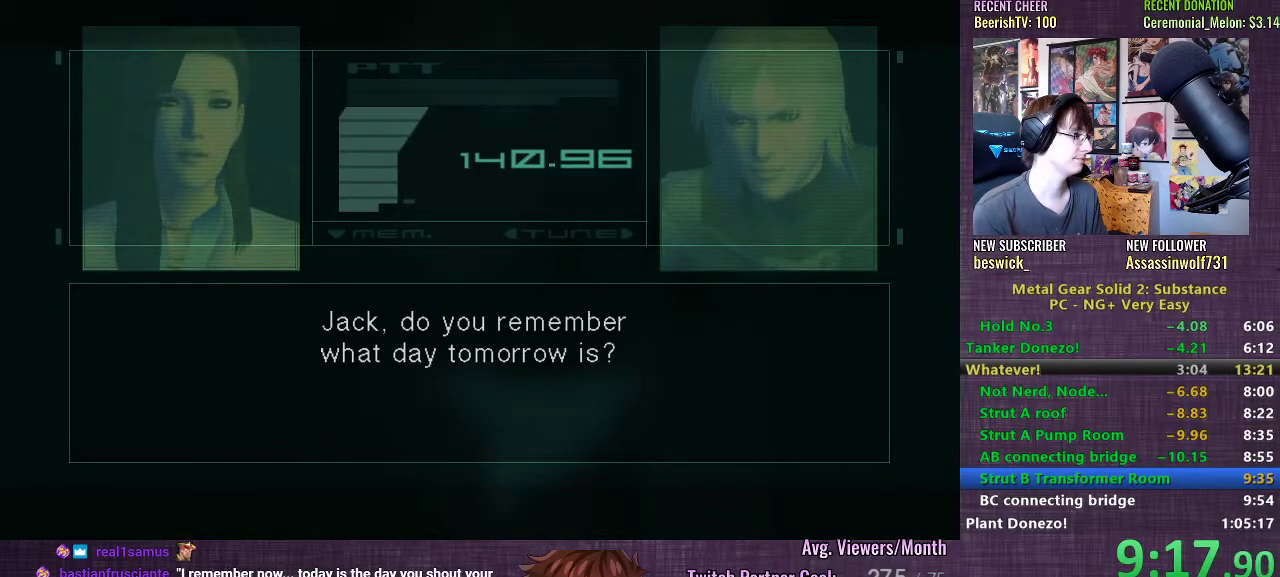
{"buttons": [], "left_stick": "center", "right_stick": "center", "events": []}
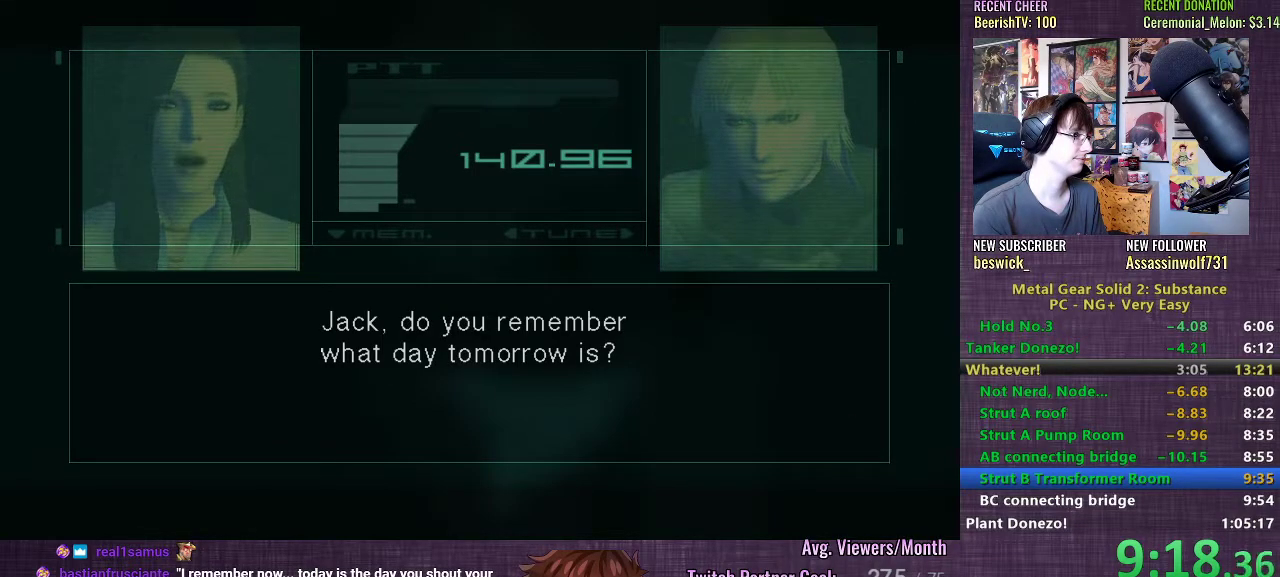
{"buttons": ["L2"], "left_stick": "center", "right_stick": "center", "events": [[383, "L2", "down"], [450, "L2", "up"], [500, "L2", "down"]]}
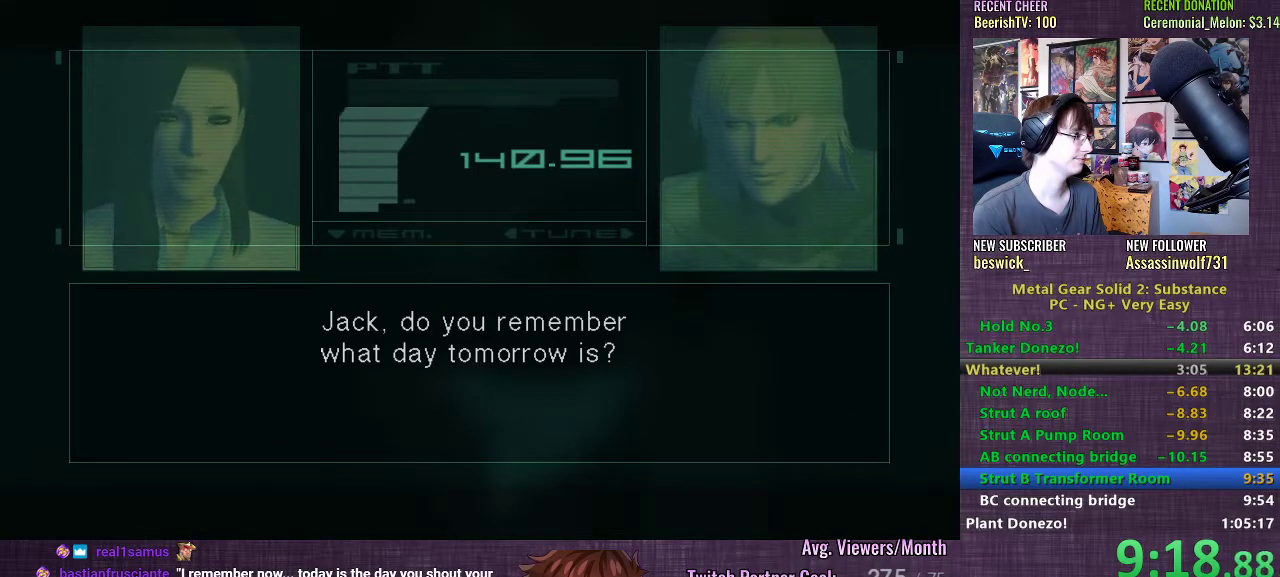
{"buttons": [], "left_stick": "center", "right_stick": "center", "events": [[83, "L2", "up"], [133, "L2", "down"], [317, "TRIANGLE", "down"], [350, "L2", "up"], [383, "L2", "down"], [383, "TRIANGLE", "up"], [433, "TRIANGLE", "down"], [467, "L2", "up"], [483, "TRIANGLE", "up"]]}
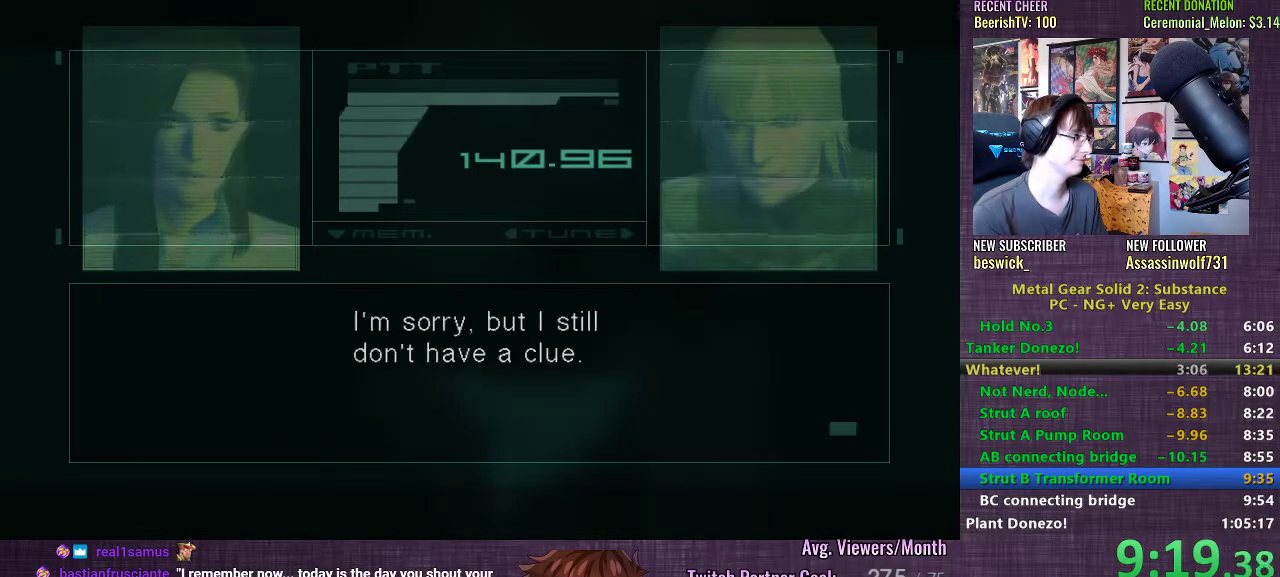
{"buttons": [], "left_stick": "center", "right_stick": "center", "events": [[300, "CROSS", "down"], [367, "CROSS", "up"], [450, "CROSS", "down"], [500, "CROSS", "up"]]}
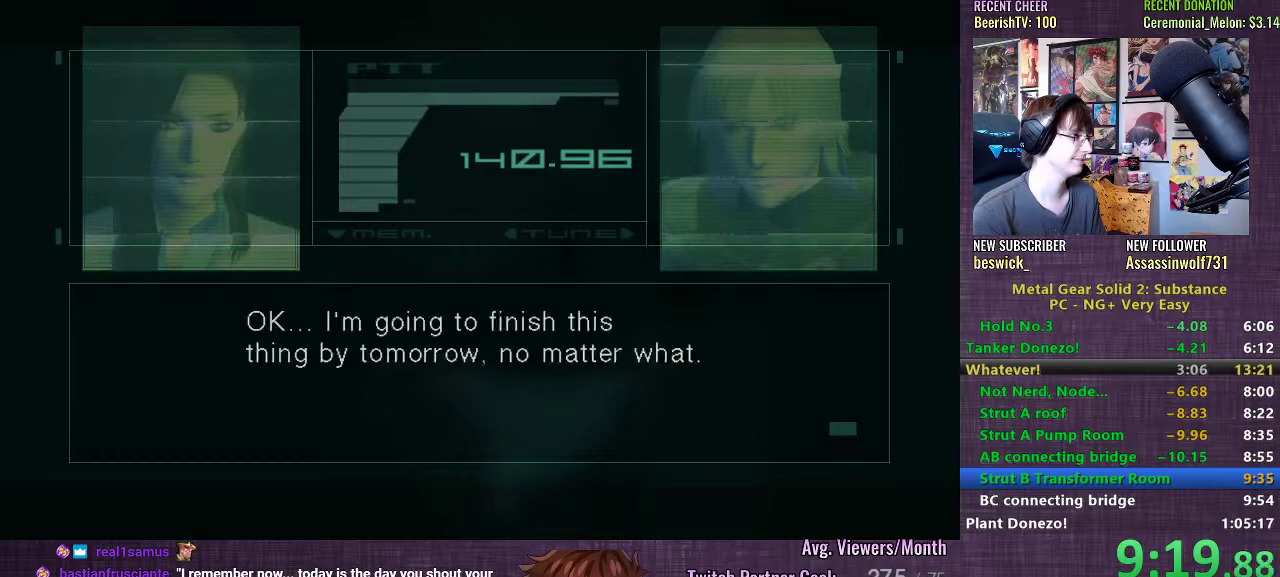
{"buttons": [], "left_stick": "center", "right_stick": "center", "events": [[83, "CROSS", "down"], [150, "CROSS", "up"], [233, "CROSS", "down"], [300, "CROSS", "up"], [383, "CROSS", "down"], [450, "CROSS", "up"]]}
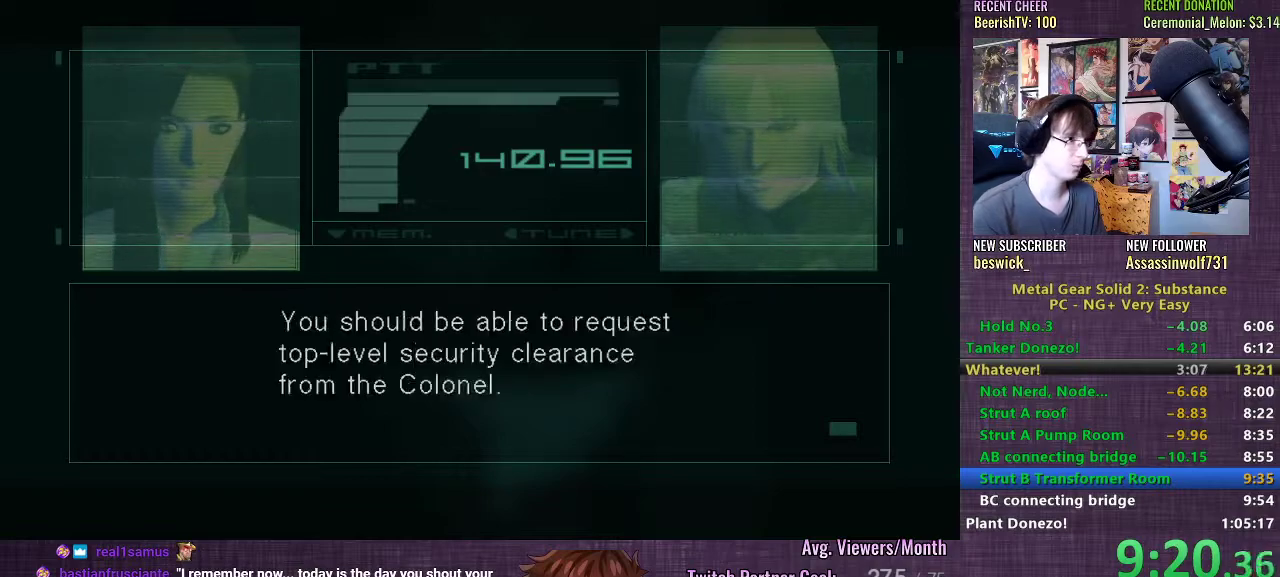
{"buttons": [], "left_stick": "center", "right_stick": "center", "events": [[33, "CROSS", "down"], [117, "CROSS", "up"], [200, "CROSS", "down"], [300, "CROSS", "up"], [383, "CROSS", "down"], [433, "CROSS", "up"]]}
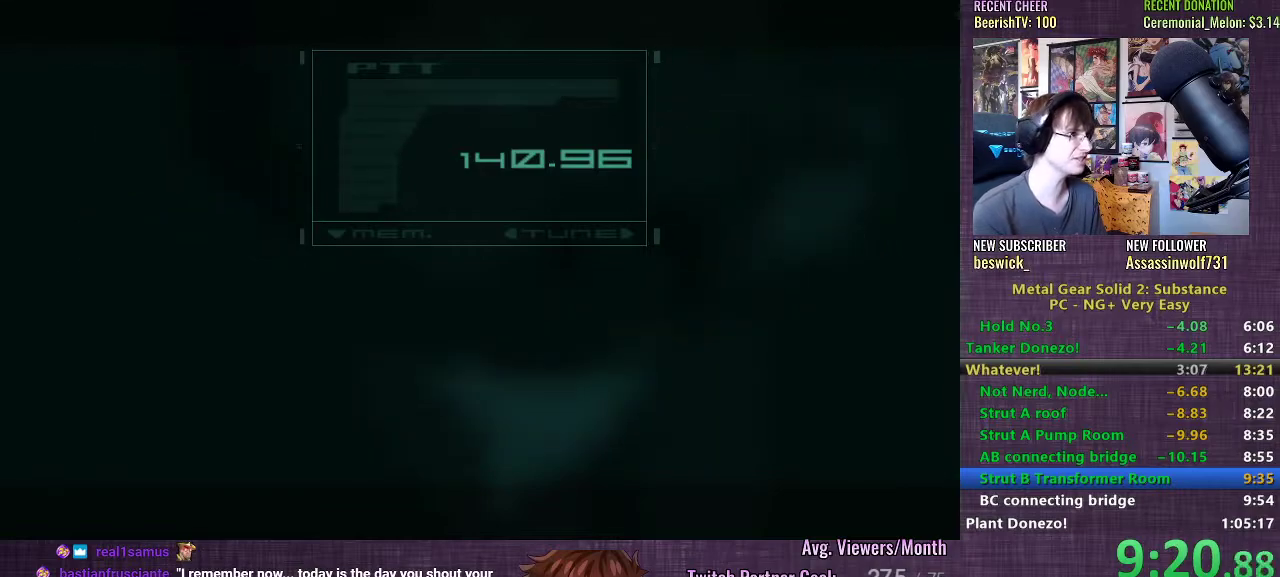
{"buttons": [], "left_stick": "center", "right_stick": "center", "events": [[33, "CROSS", "down"], [100, "CROSS", "up"], [217, "CROSS", "down"], [283, "CROSS", "up"], [383, "CROSS", "down"], [450, "CROSS", "up"]]}
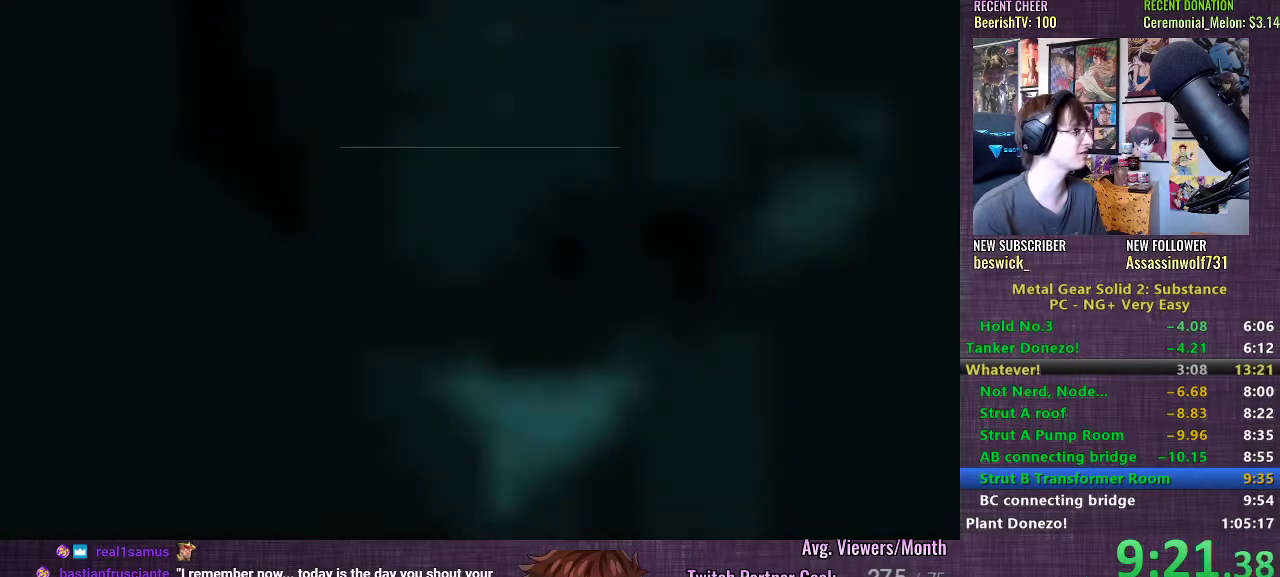
{"buttons": [], "left_stick": "left", "right_stick": "center", "events": [[150, "left_stick", "left"]]}
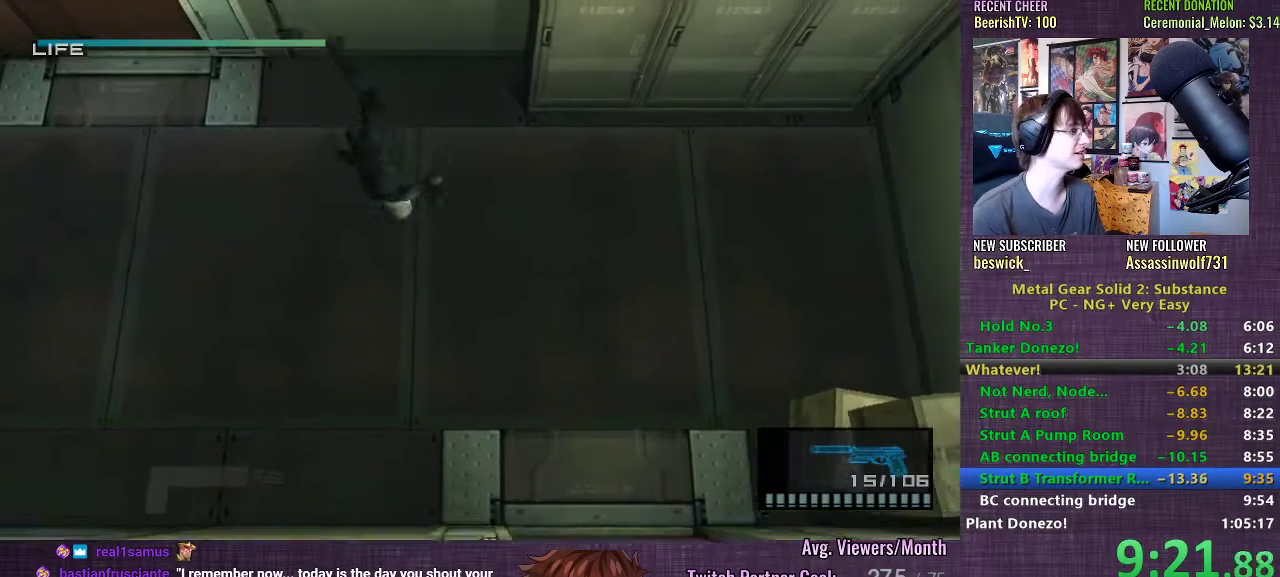
{"buttons": [], "left_stick": "left", "right_stick": "center", "events": []}
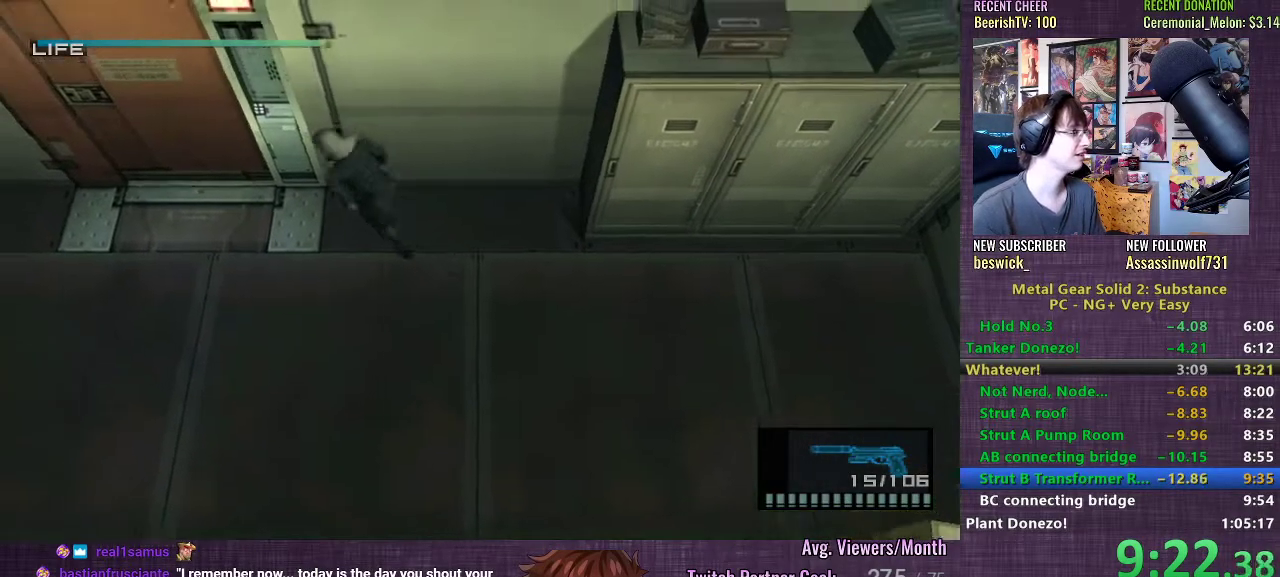
{"buttons": [], "left_stick": "up", "right_stick": "center", "events": [[383, "left_stick", "up"]]}
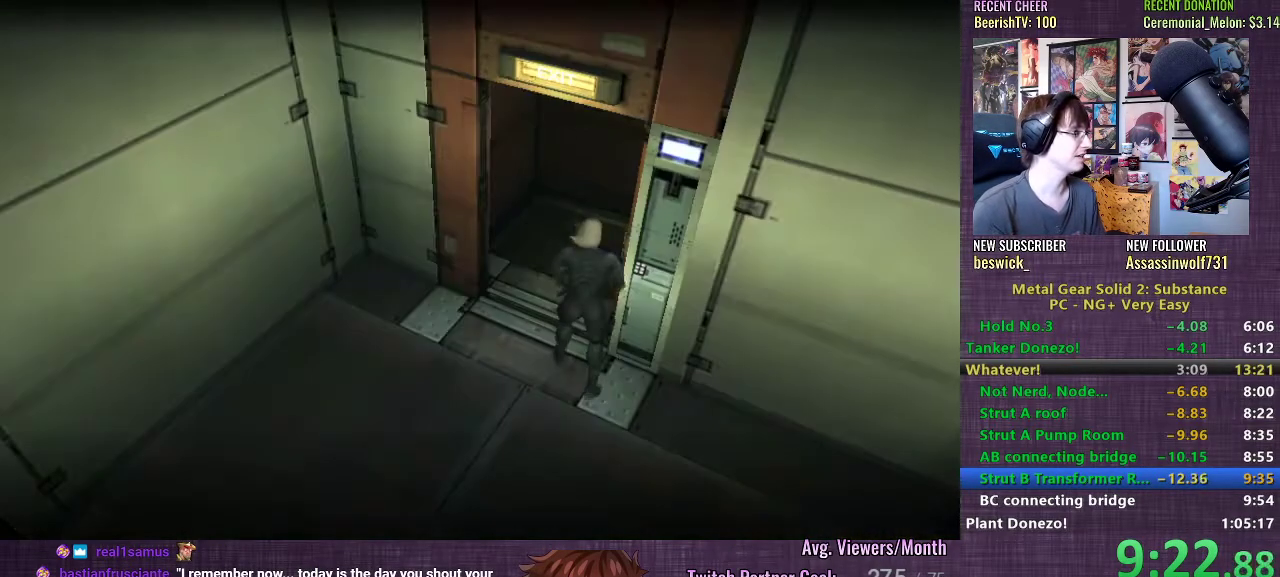
{"buttons": [], "left_stick": "center", "right_stick": "center", "events": [[33, "CROSS", "down"], [100, "CROSS", "up"], [150, "left_stick", "center"], [200, "CROSS", "down"], [283, "CROSS", "up"], [383, "CROSS", "down"], [467, "CROSS", "up"]]}
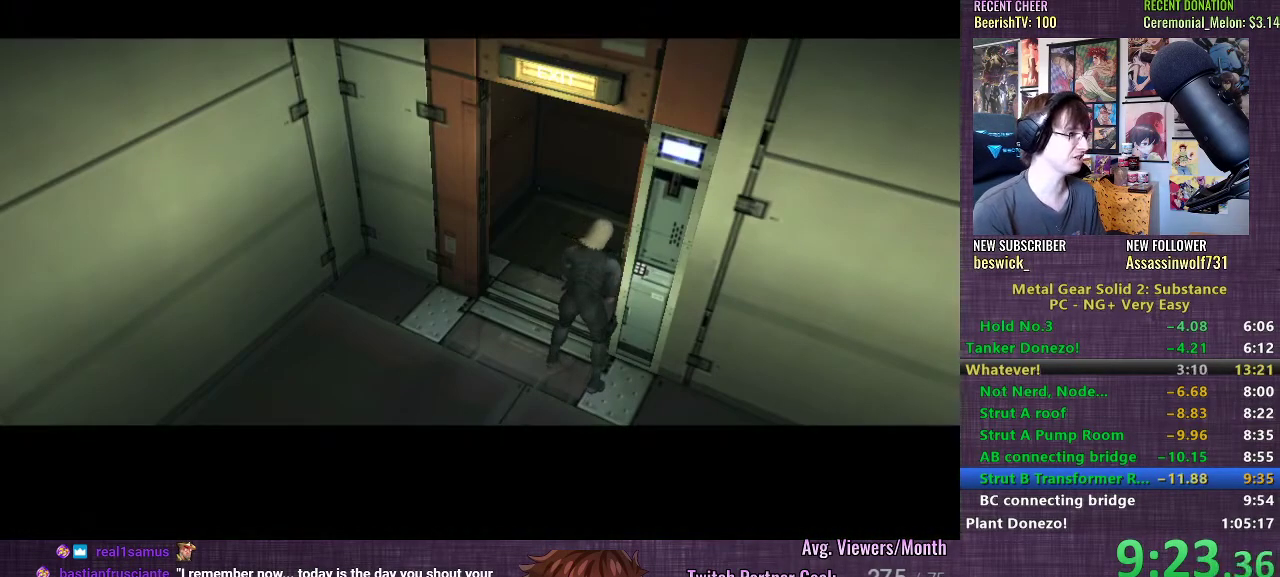
{"buttons": ["CROSS"], "left_stick": "center", "right_stick": "center", "events": [[67, "CROSS", "down"], [150, "CROSS", "up"], [250, "CROSS", "down"], [350, "CROSS", "up"], [450, "CROSS", "down"]]}
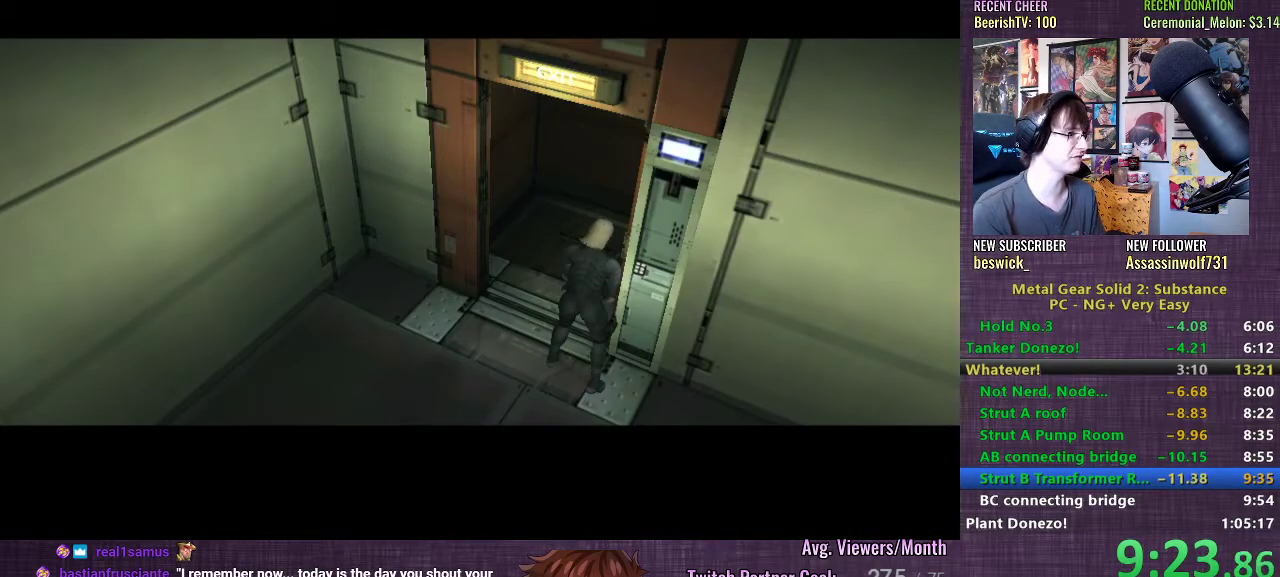
{"buttons": ["CROSS"], "left_stick": "center", "right_stick": "center", "events": [[33, "CROSS", "up"], [133, "CROSS", "down"], [200, "CROSS", "up"], [300, "CROSS", "down"], [367, "CROSS", "up"], [483, "CROSS", "down"]]}
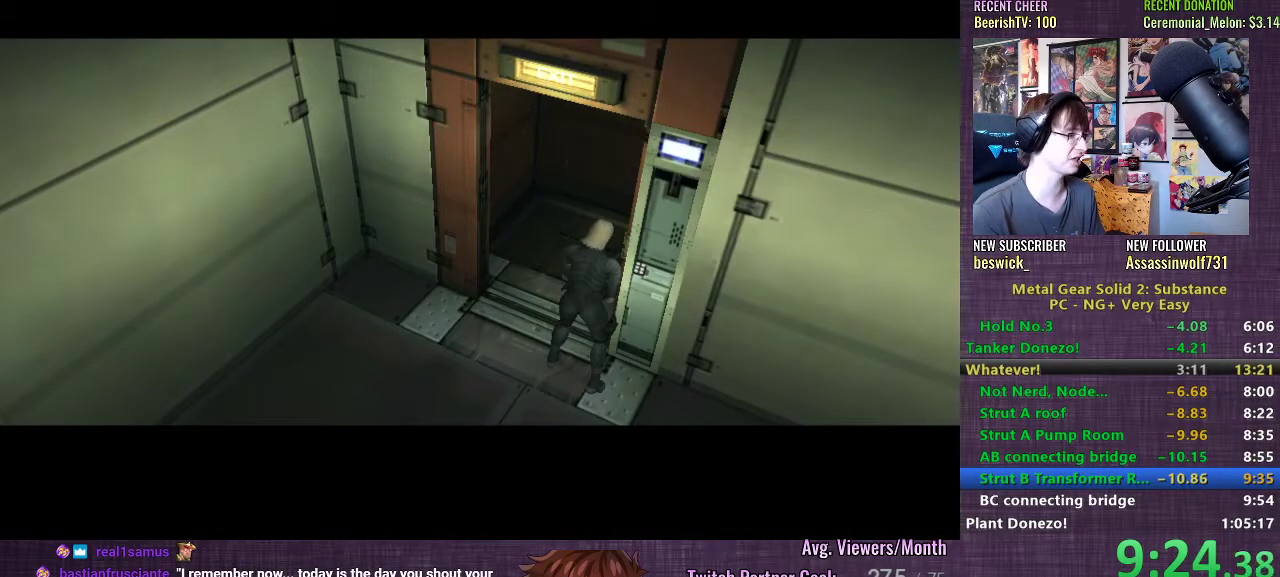
{"buttons": ["CROSS"], "left_stick": "center", "right_stick": "center", "events": [[33, "CROSS", "up"], [133, "CROSS", "down"], [200, "CROSS", "up"], [317, "CROSS", "down"], [400, "CROSS", "up"], [500, "CROSS", "down"]]}
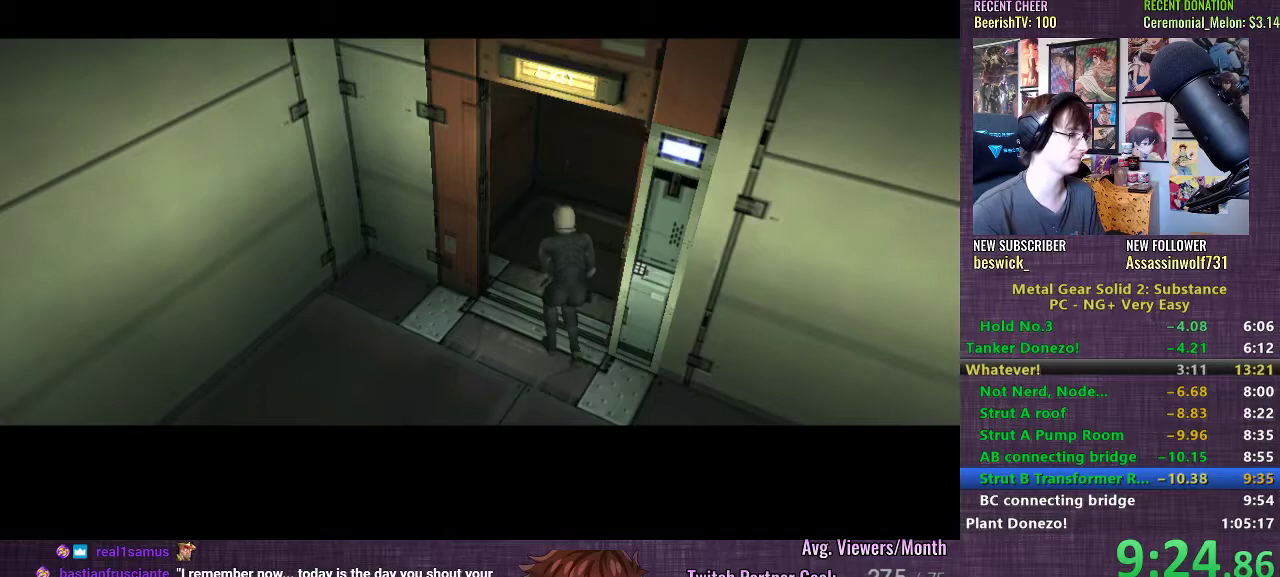
{"buttons": [], "left_stick": "center", "right_stick": "center", "events": [[67, "CROSS", "up"], [200, "CROSS", "down"], [267, "CROSS", "up"], [367, "CROSS", "down"], [467, "CROSS", "up"]]}
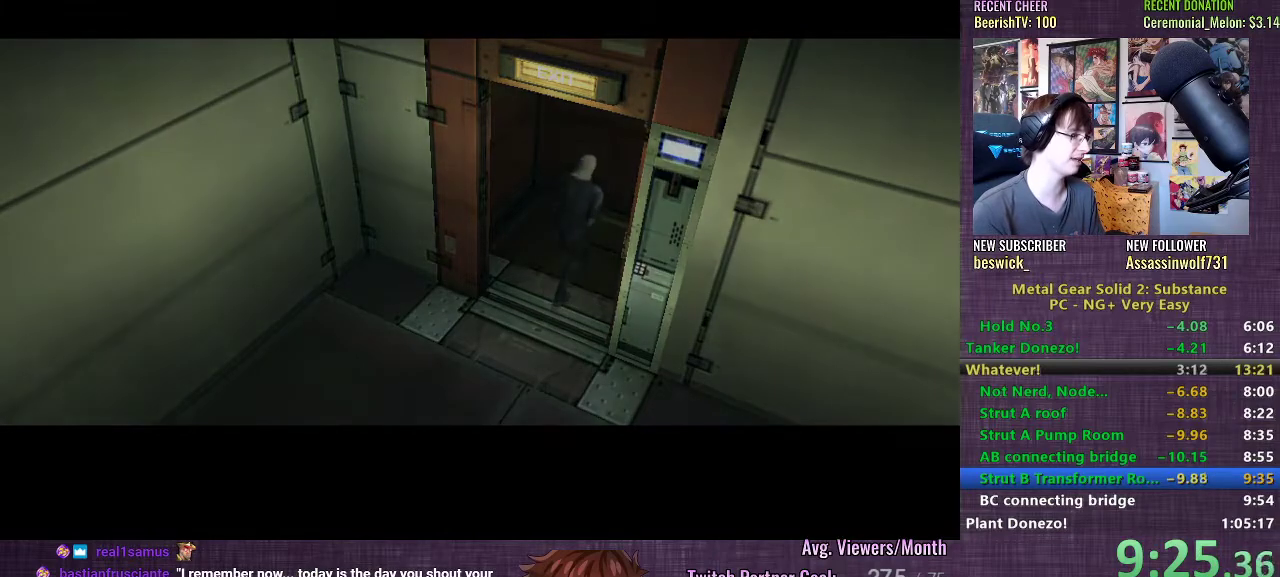
{"buttons": ["CROSS"], "left_stick": "center", "right_stick": "center", "events": [[67, "CROSS", "down"], [150, "CROSS", "up"], [267, "CROSS", "down"], [350, "CROSS", "up"], [467, "CROSS", "down"]]}
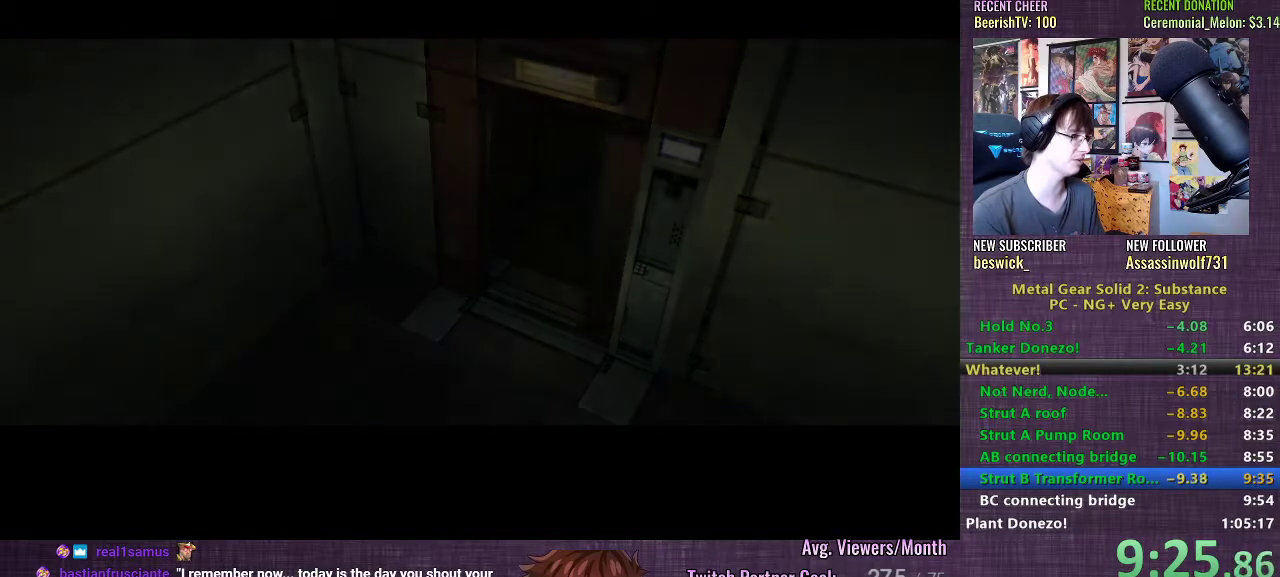
{"buttons": ["CROSS"], "left_stick": "center", "right_stick": "center", "events": [[50, "CROSS", "up"], [133, "CROSS", "down"], [217, "CROSS", "up"], [300, "CROSS", "down"], [383, "CROSS", "up"], [483, "CROSS", "down"]]}
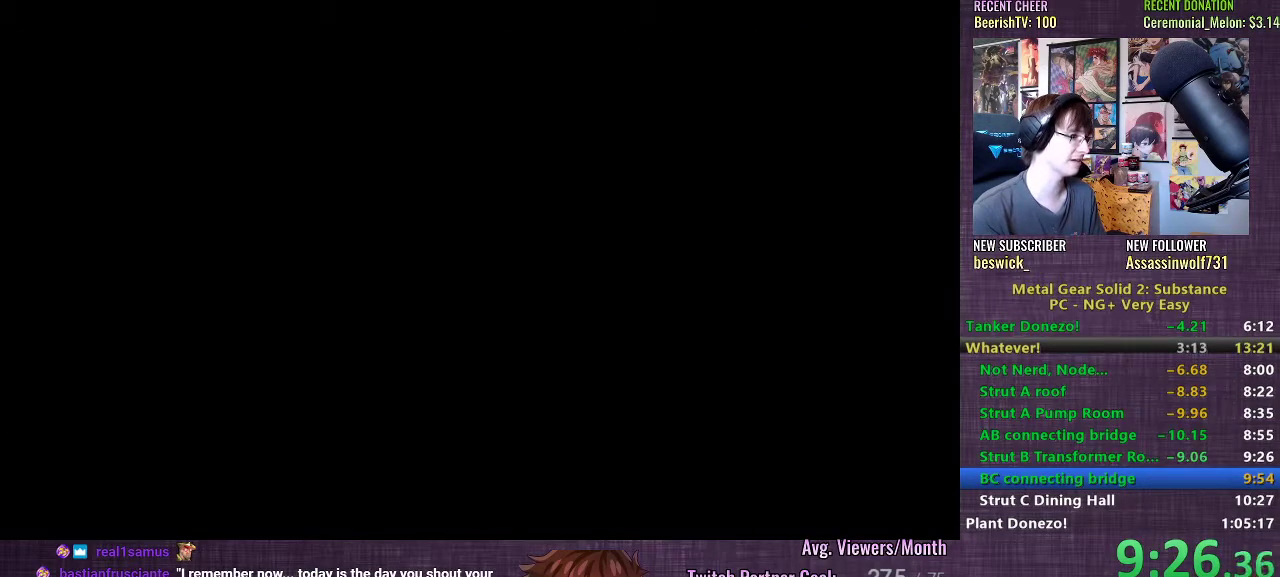
{"buttons": [], "left_stick": "center", "right_stick": "center", "events": [[67, "CROSS", "up"], [167, "CROSS", "down"], [233, "CROSS", "up"], [333, "CROSS", "down"], [400, "CROSS", "up"]]}
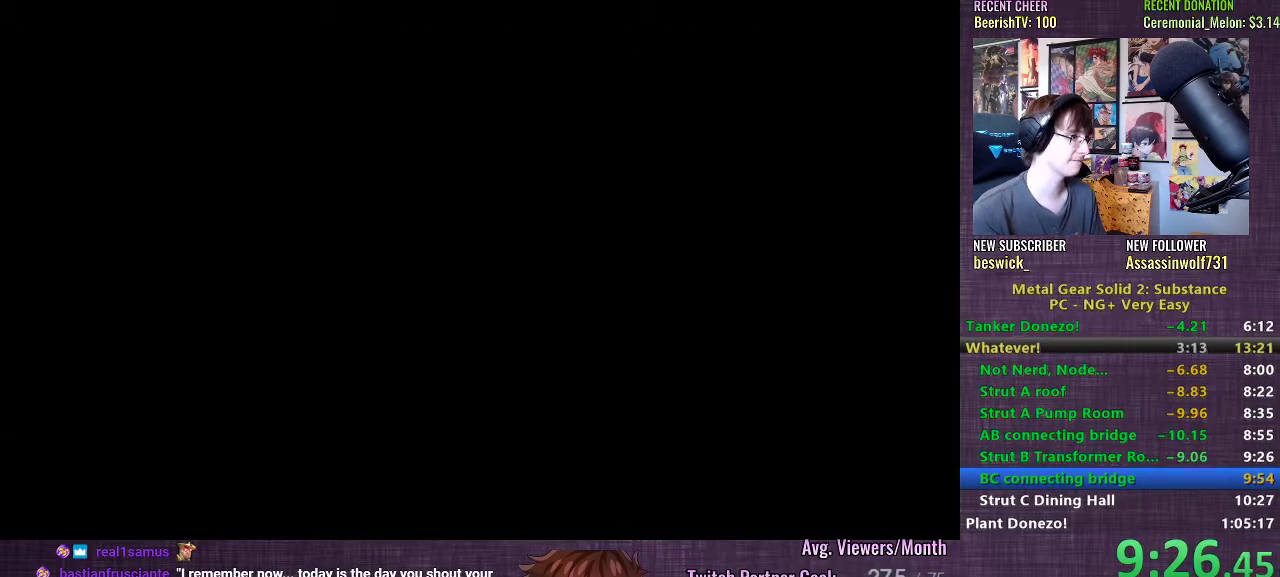
{"buttons": ["TRIANGLE"], "left_stick": "center", "right_stick": "center", "events": [[33, "TRIANGLE", "down"], [133, "TRIANGLE", "up"], [217, "TRIANGLE", "down"], [283, "TRIANGLE", "up"], [350, "TRIANGLE", "down"], [433, "TRIANGLE", "up"], [500, "TRIANGLE", "down"]]}
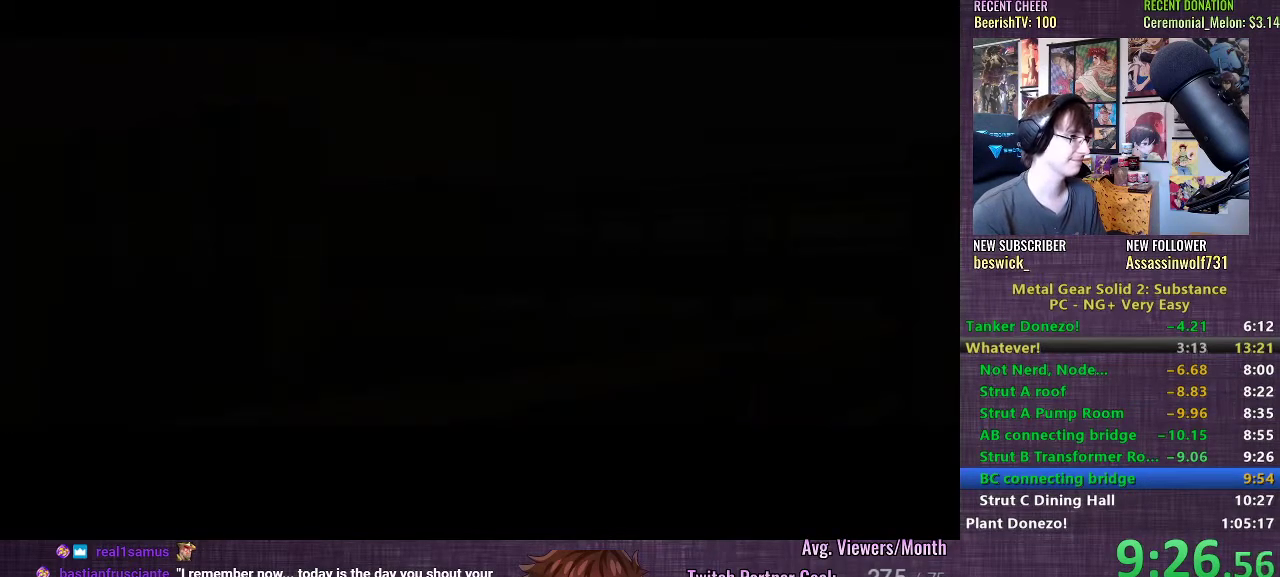
{"buttons": [], "left_stick": "center", "right_stick": "center", "events": [[83, "TRIANGLE", "up"], [150, "TRIANGLE", "down"], [200, "TRIANGLE", "up"], [267, "TRIANGLE", "down"], [333, "TRIANGLE", "up"]]}
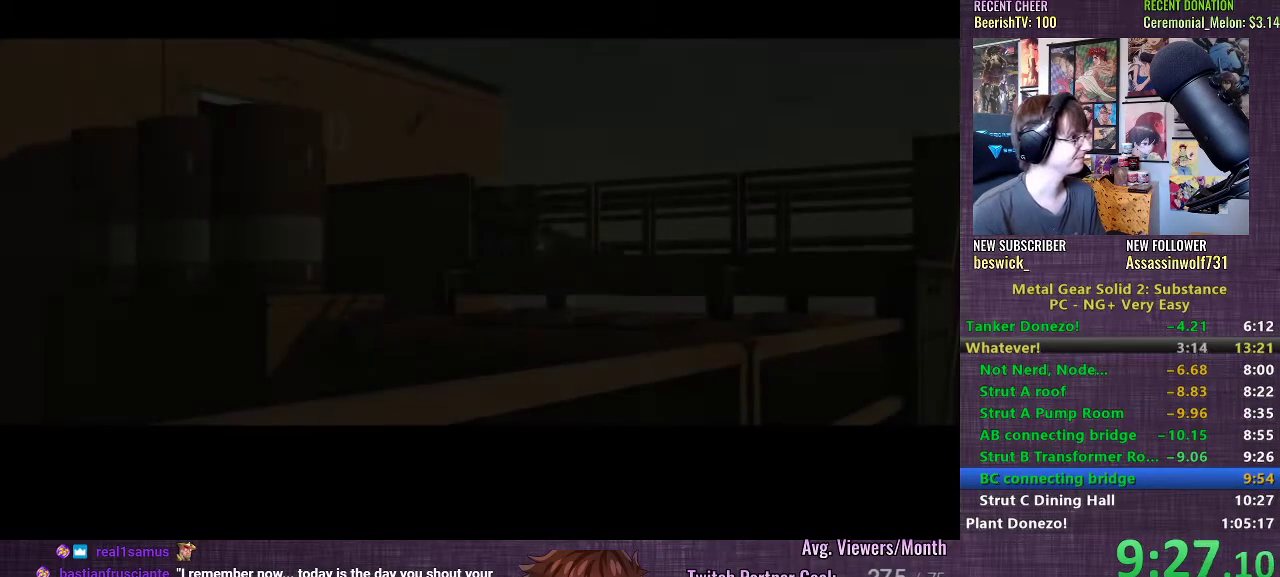
{"buttons": ["CROSS"], "left_stick": "center", "right_stick": "center", "events": [[50, "TRIANGLE", "down"], [100, "TRIANGLE", "up"], [200, "CROSS", "down"], [267, "CROSS", "up"], [350, "CROSS", "down"], [417, "CROSS", "up"], [500, "CROSS", "down"]]}
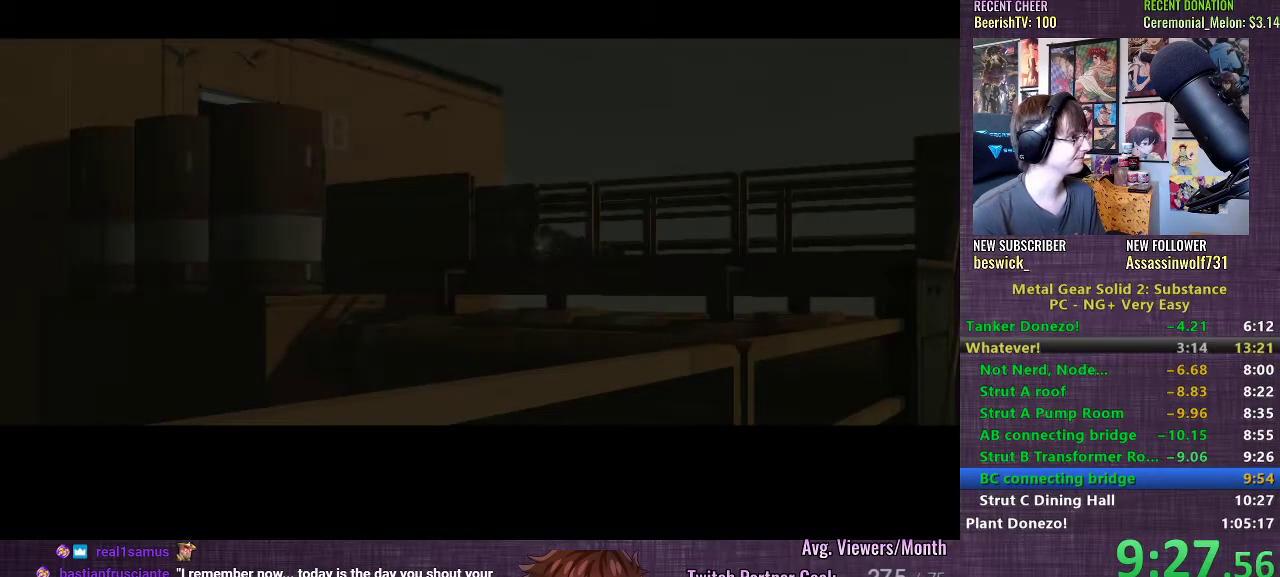
{"buttons": [], "left_stick": "center", "right_stick": "center", "events": [[67, "CROSS", "up"], [150, "CROSS", "down"], [250, "CROSS", "up"], [300, "CROSS", "down"], [333, "CROSS", "up"], [433, "CROSS", "down"], [500, "CROSS", "up"]]}
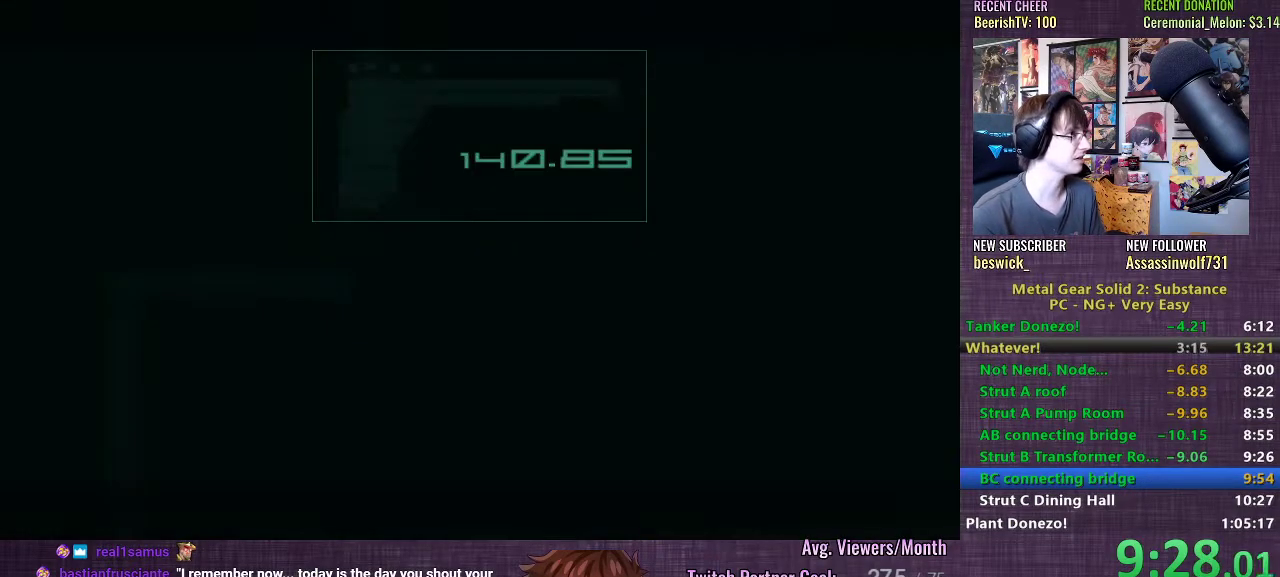
{"buttons": ["CROSS"], "left_stick": "center", "right_stick": "center", "events": [[117, "CROSS", "down"], [183, "CROSS", "up"], [300, "CROSS", "down"], [367, "CROSS", "up"], [467, "CROSS", "down"]]}
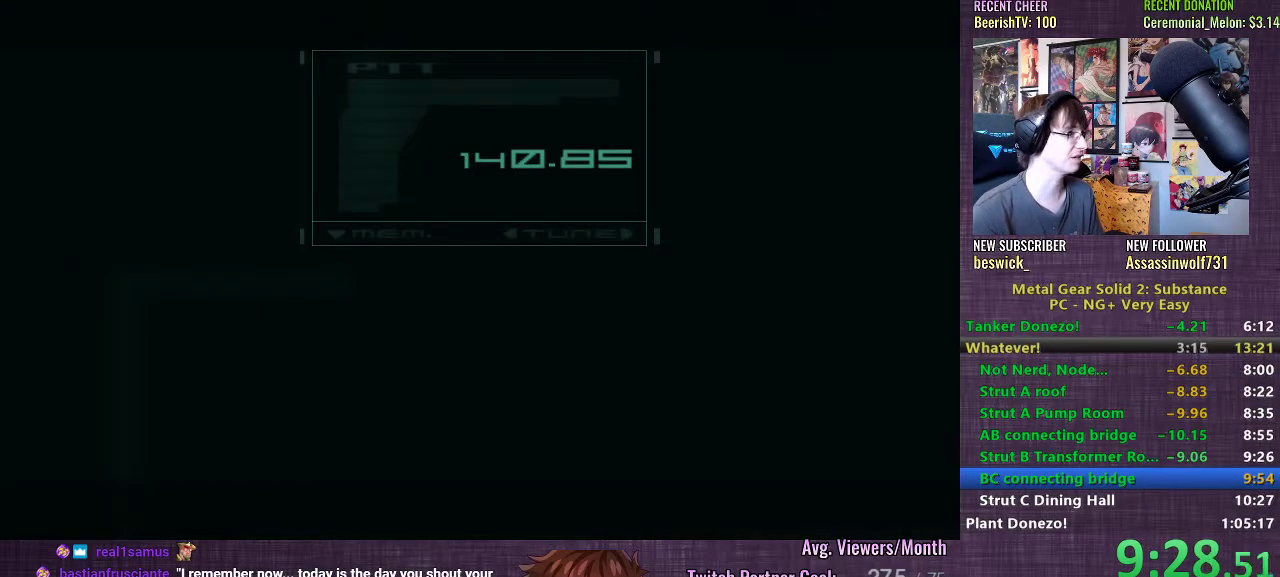
{"buttons": [], "left_stick": "center", "right_stick": "center", "events": [[50, "CROSS", "up"], [150, "CROSS", "down"], [217, "CROSS", "up"], [300, "CROSS", "down"], [383, "CROSS", "up"]]}
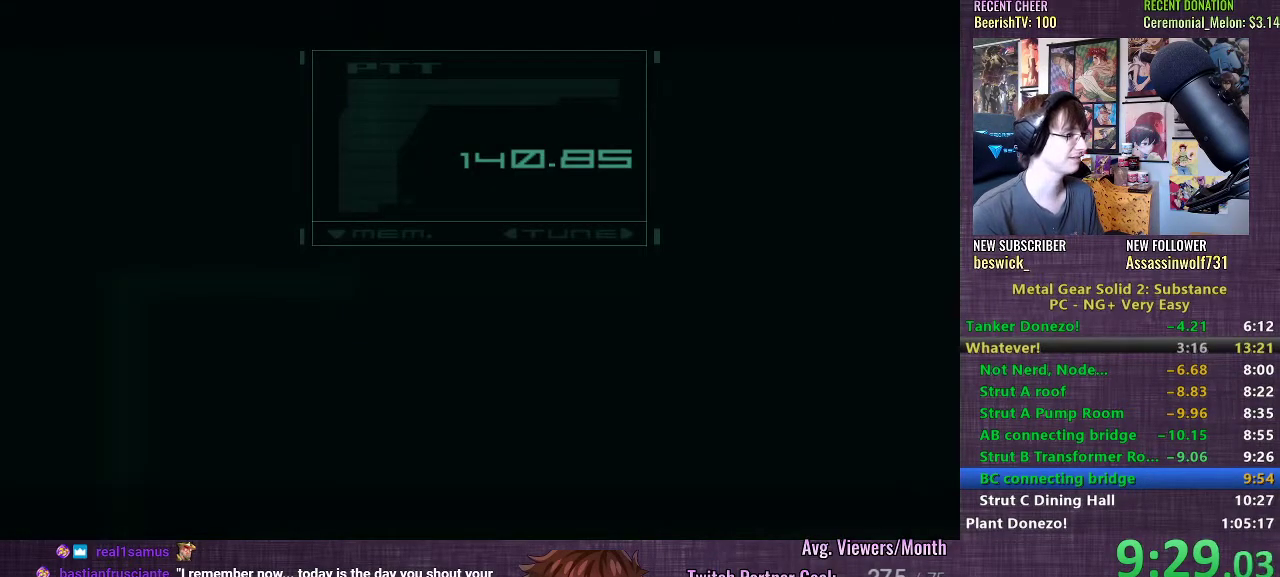
{"buttons": [], "left_stick": "center", "right_stick": "center", "events": [[17, "TRIANGLE", "down"], [83, "TRIANGLE", "up"], [183, "TRIANGLE", "down"], [250, "TRIANGLE", "up"], [350, "TRIANGLE", "down"], [433, "TRIANGLE", "up"]]}
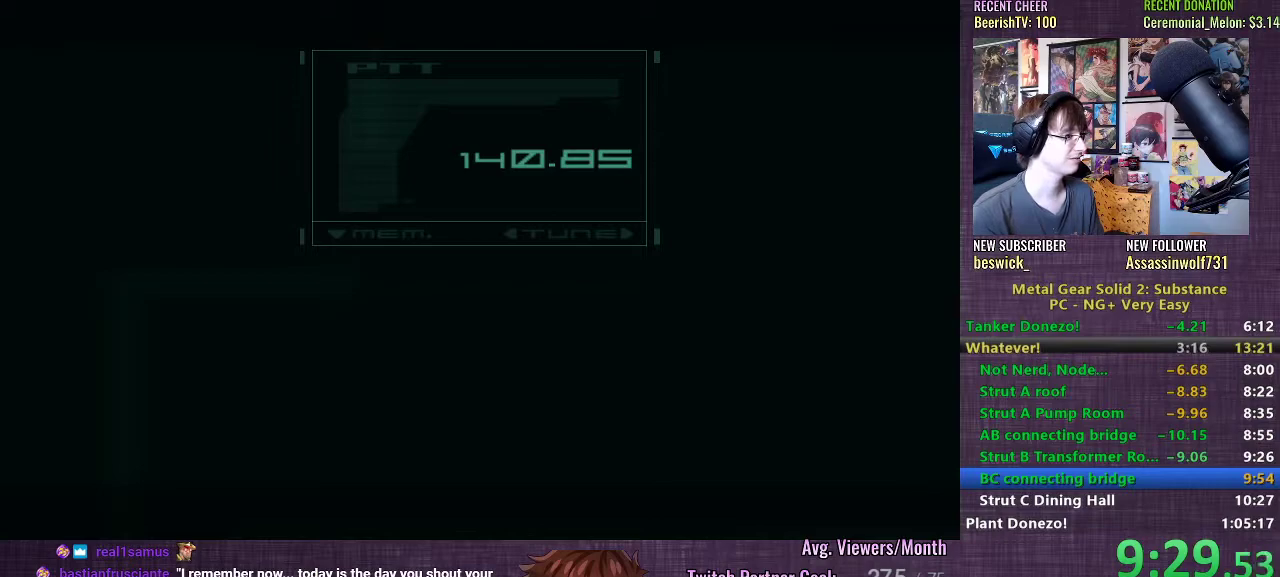
{"buttons": [], "left_stick": "center", "right_stick": "center", "events": [[17, "TRIANGLE", "down"], [100, "TRIANGLE", "up"], [183, "TRIANGLE", "down"], [250, "TRIANGLE", "up"], [317, "TRIANGLE", "down"], [383, "TRIANGLE", "up"]]}
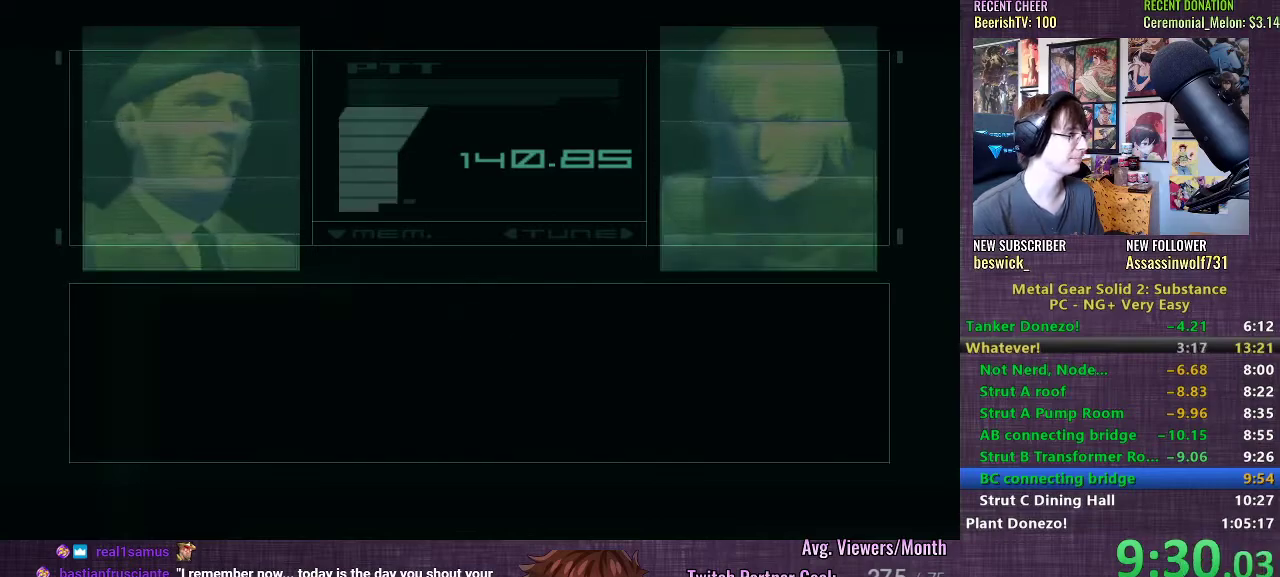
{"buttons": [], "left_stick": "center", "right_stick": "center", "events": []}
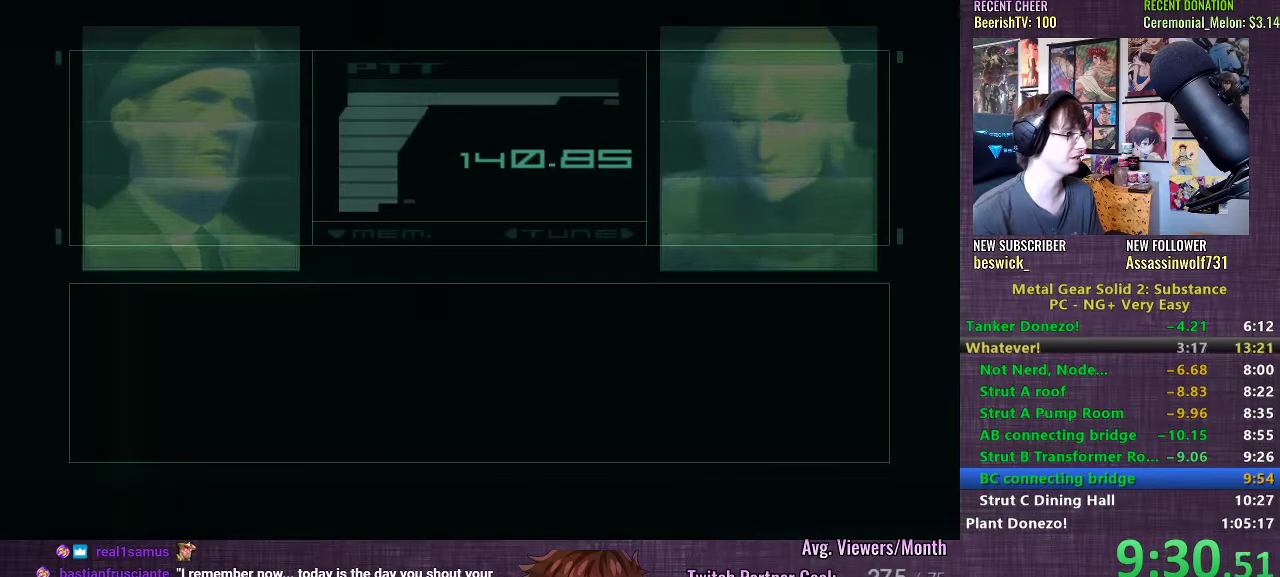
{"buttons": [], "left_stick": "center", "right_stick": "center", "events": []}